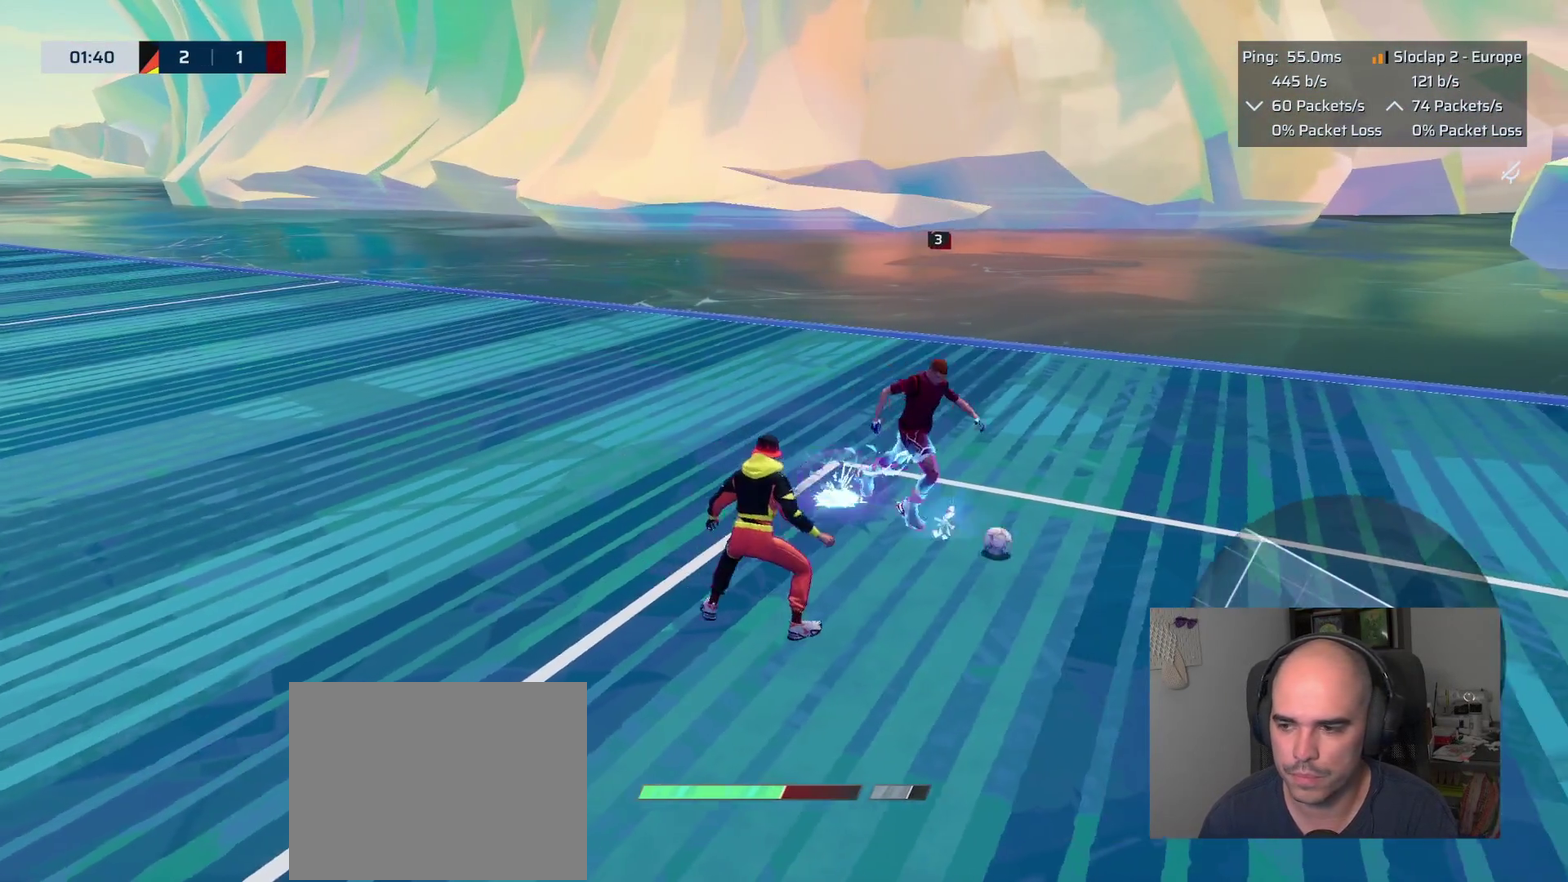
Gameplay with a controller (PlayStation layout); each line is a JSON object with the inputs held at the frame after it. "events" lists button and stick changes between this image and that frame as [ms after this image, input, new state], when the widget could be followed in between. This overlay highlights the sticks when they move; stick clicks (L3 R3) are not distinguishable.
{"buttons": [], "left_stick": "right", "right_stick": "right", "events": [[133, "CIRCLE", "down"], [217, "CIRCLE", "up"], [233, "left_stick", "right"], [383, "L2", "up"], [383, "left_stick", "up-left"], [400, "right_stick", "right"], [500, "left_stick", "right"]]}
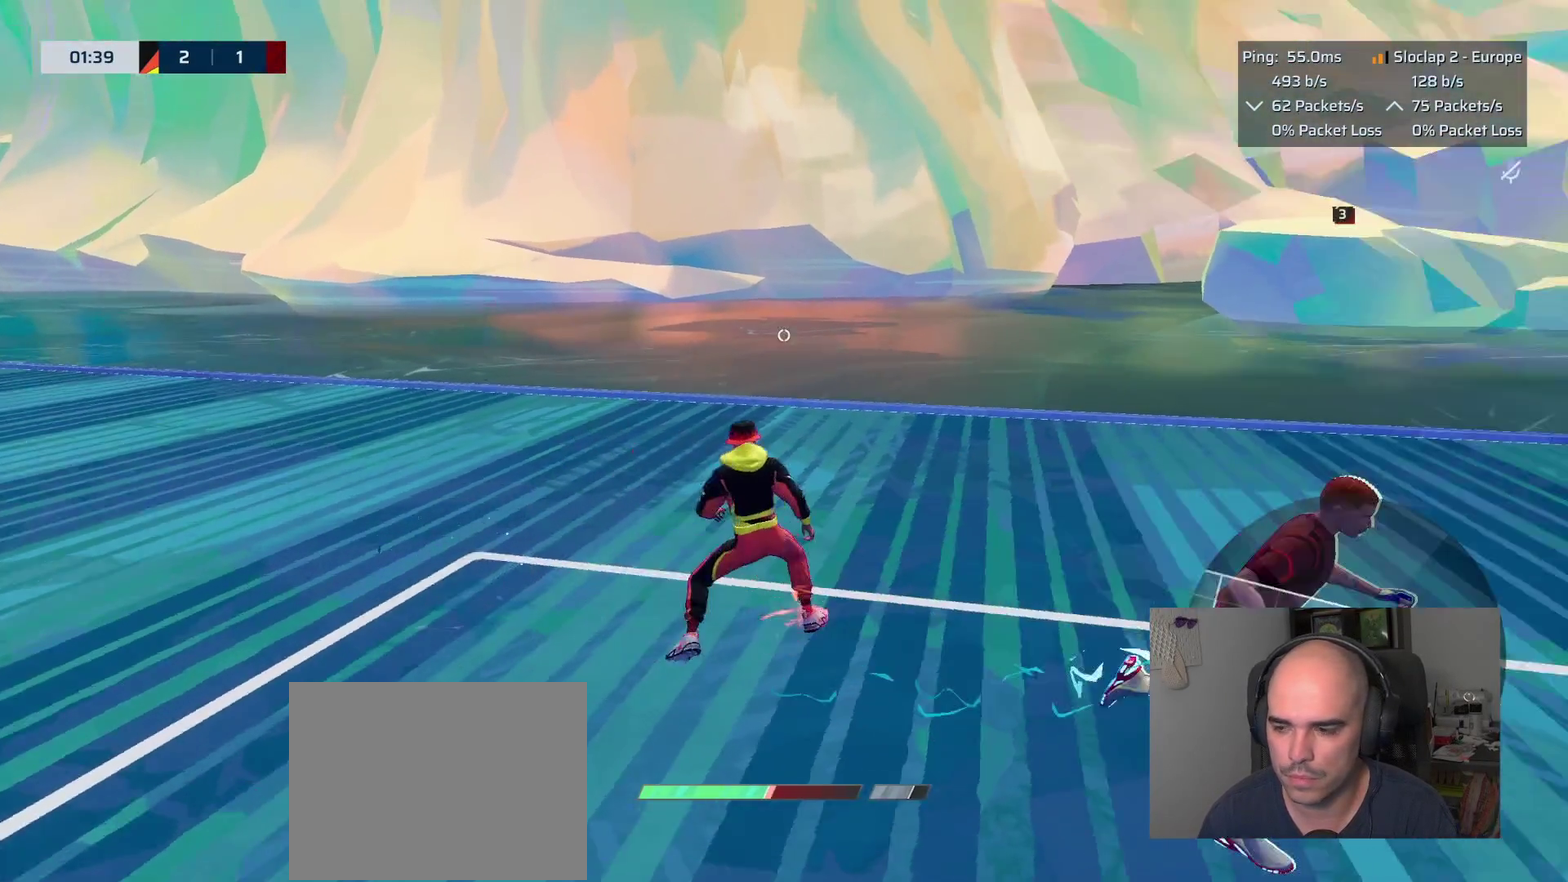
{"buttons": [], "left_stick": "down-right", "right_stick": "center"}
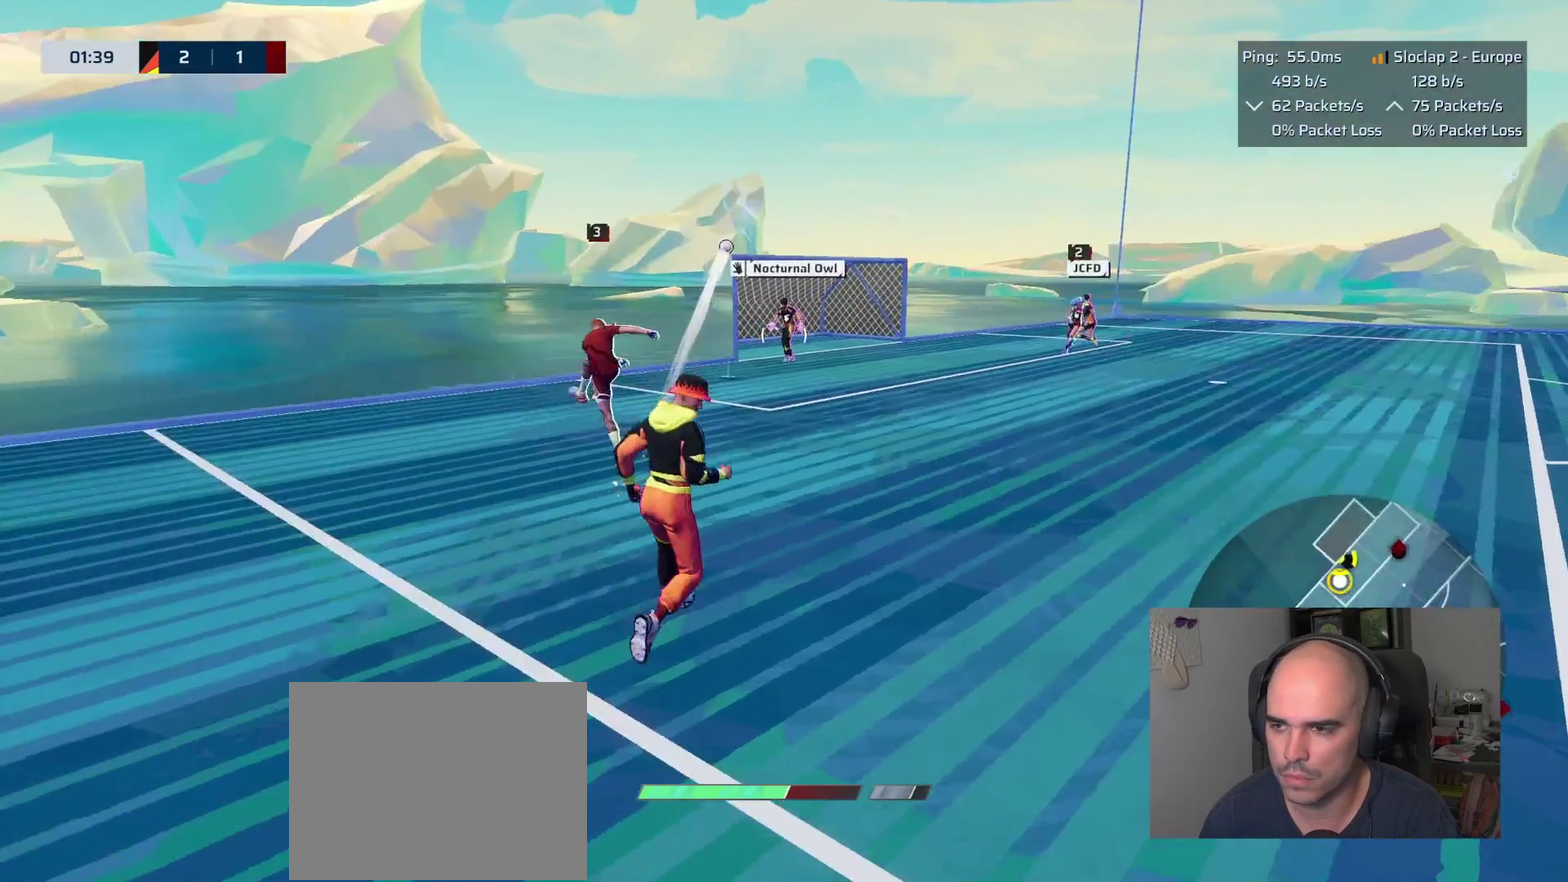
{"buttons": [], "left_stick": "down", "right_stick": "right", "events": [[17, "left_stick", "down"], [483, "right_stick", "right"]]}
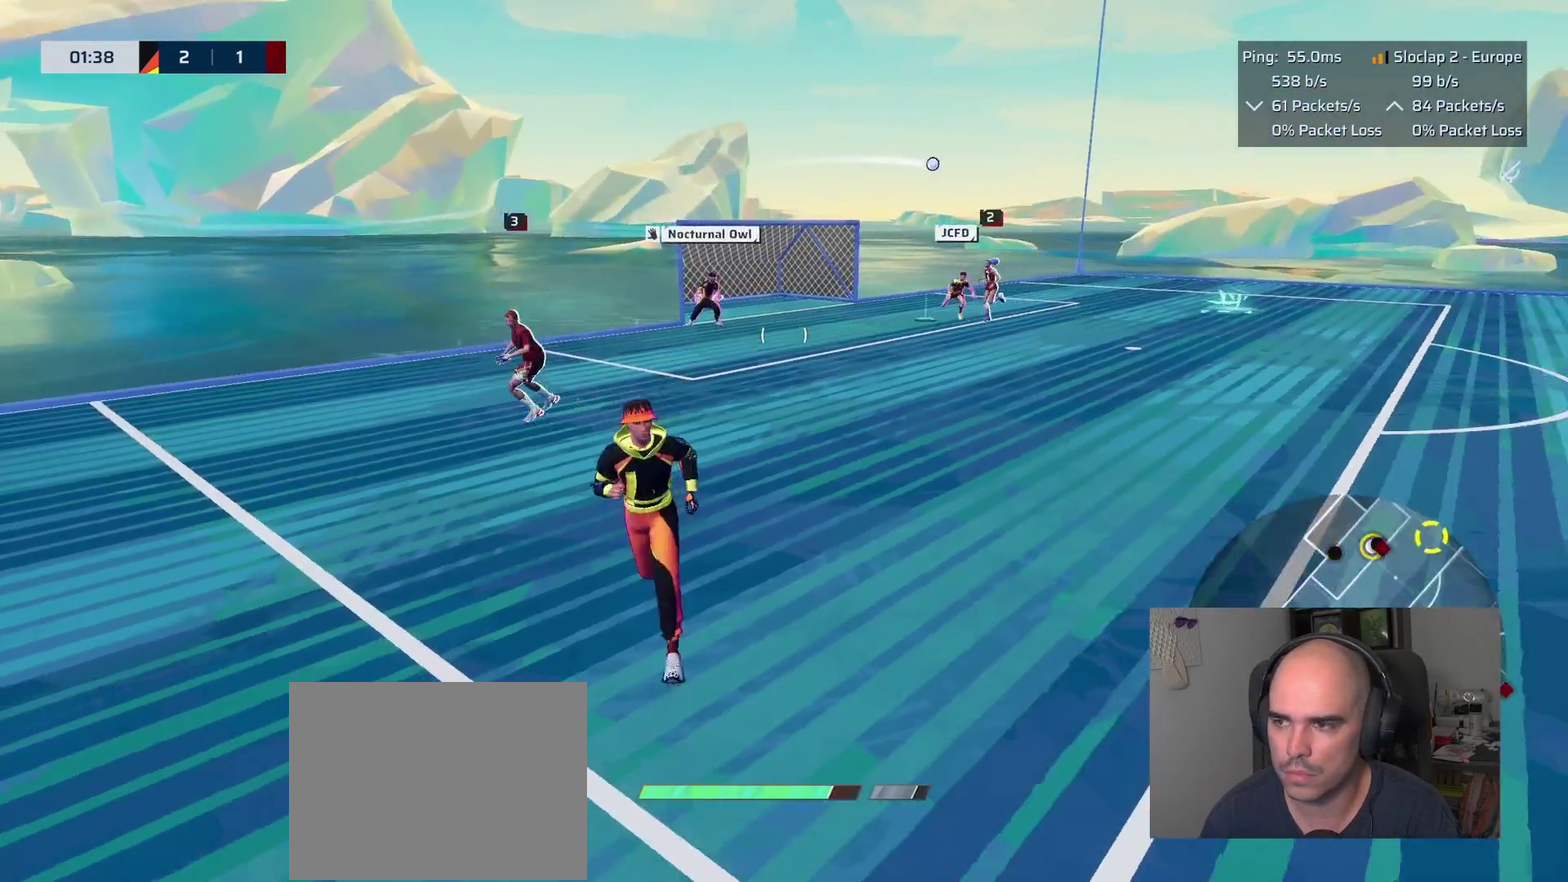
{"buttons": [], "left_stick": "right", "right_stick": "center", "events": [[200, "right_stick", "center"], [417, "left_stick", "right"]]}
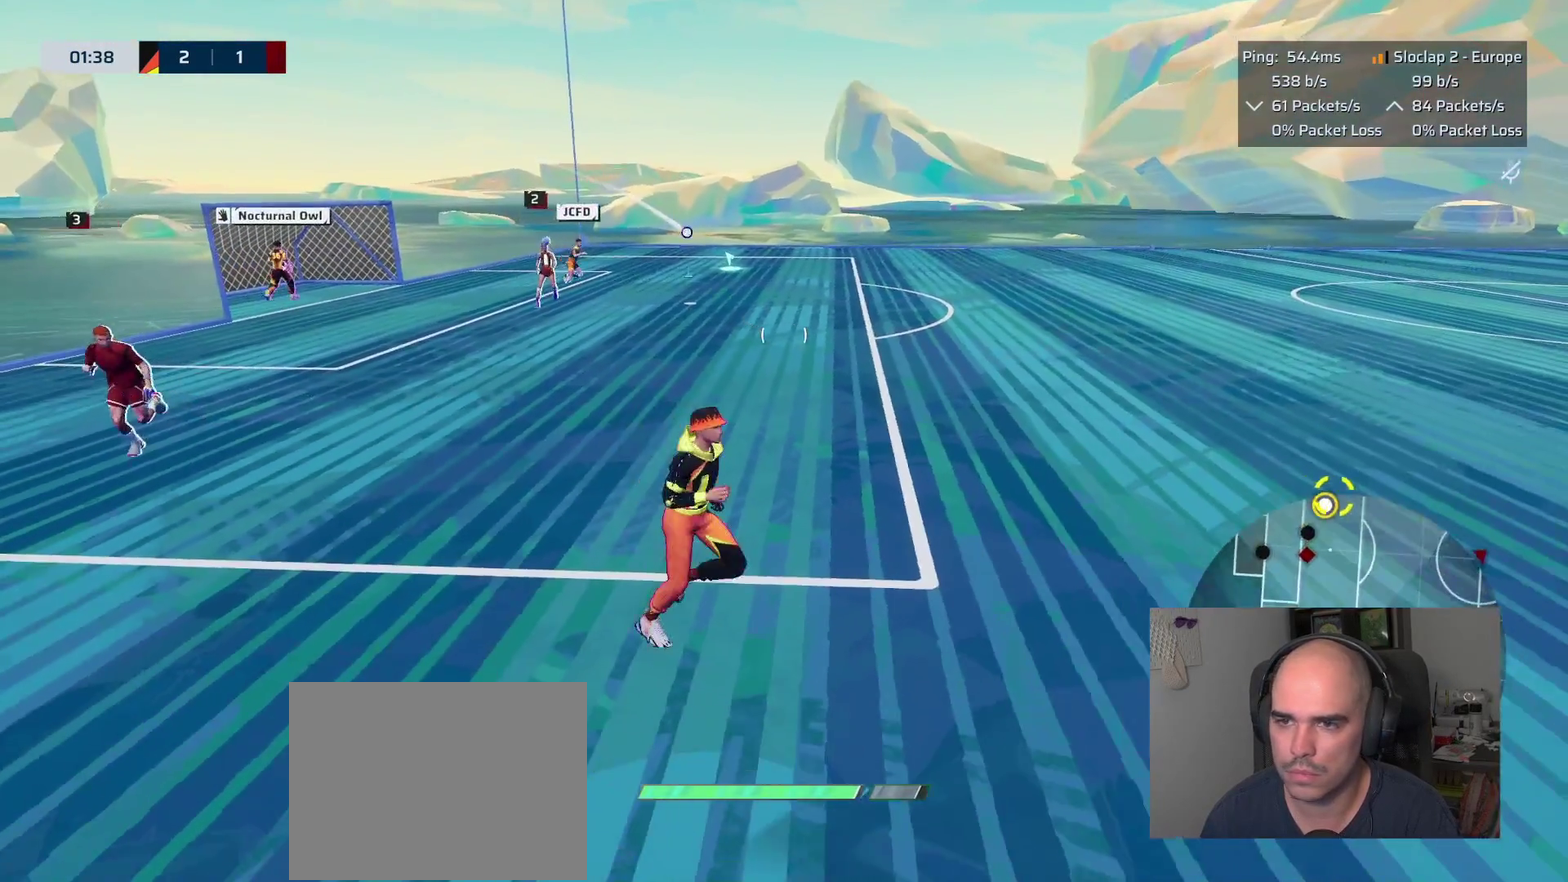
{"buttons": ["L1"], "left_stick": "up-right", "right_stick": "right", "events": [[317, "L1", "down"], [350, "left_stick", "up-right"], [383, "right_stick", "right"]]}
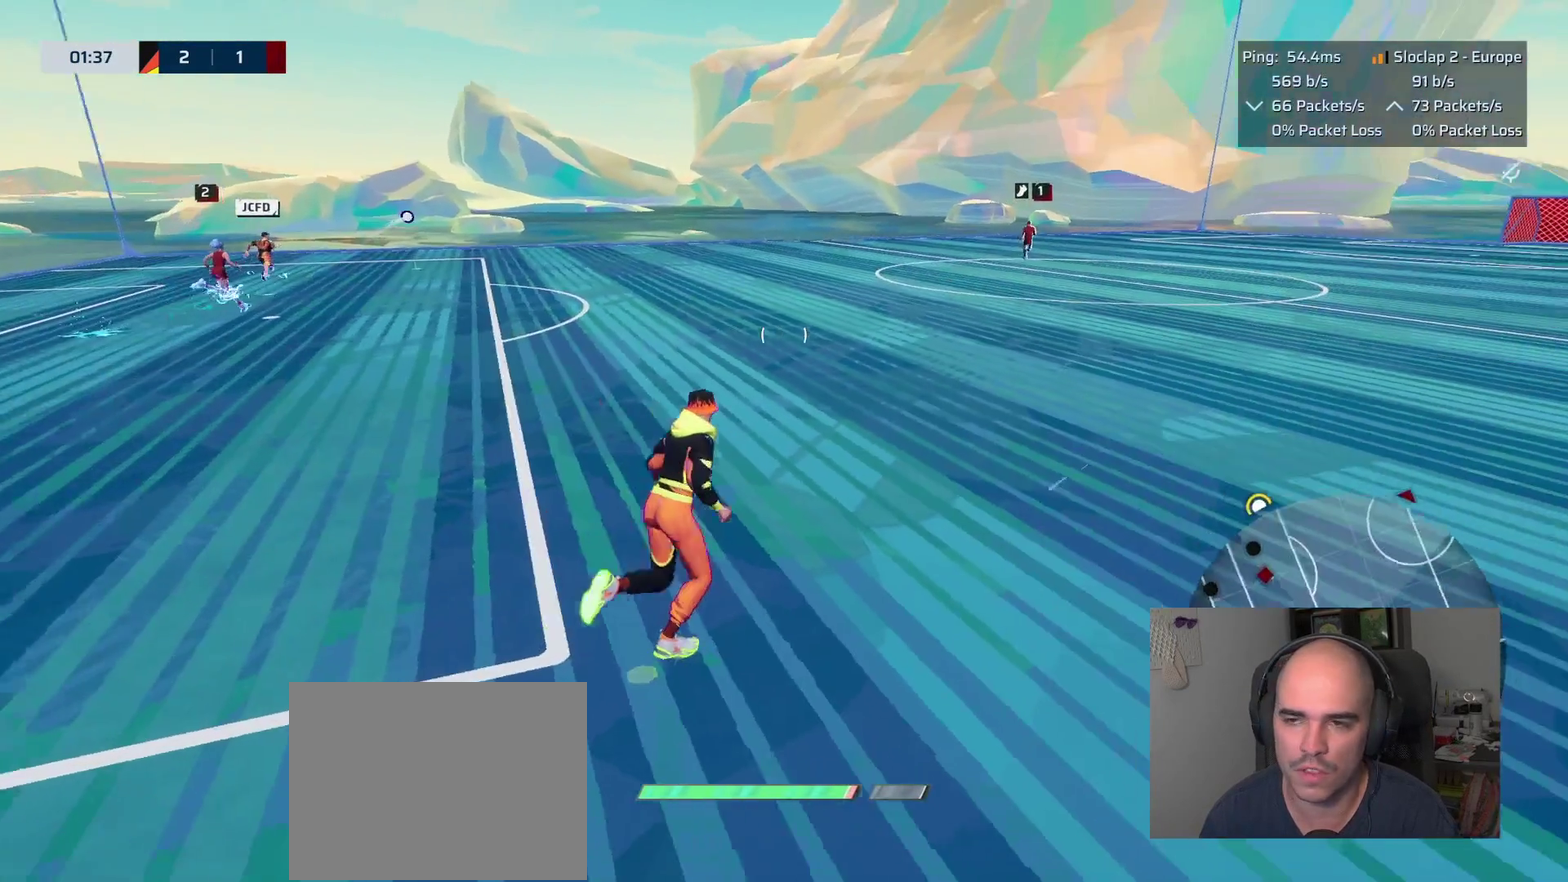
{"buttons": ["L1"], "left_stick": "up-right", "right_stick": "left", "events": [[50, "right_stick", "center"], [333, "right_stick", "left"]]}
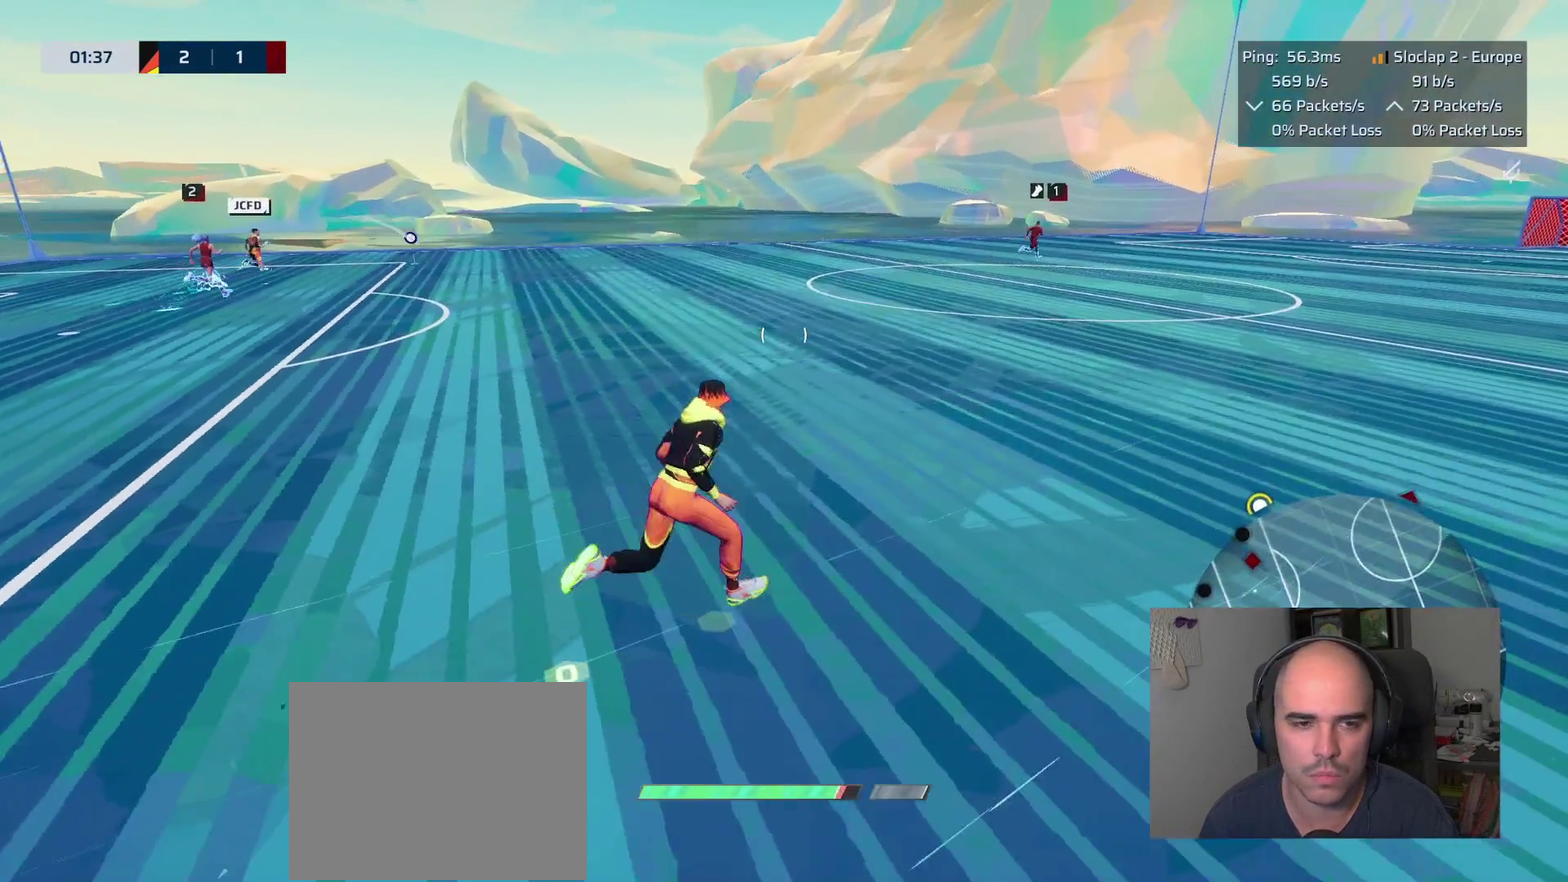
{"buttons": ["L1"], "left_stick": "up-right", "right_stick": "left"}
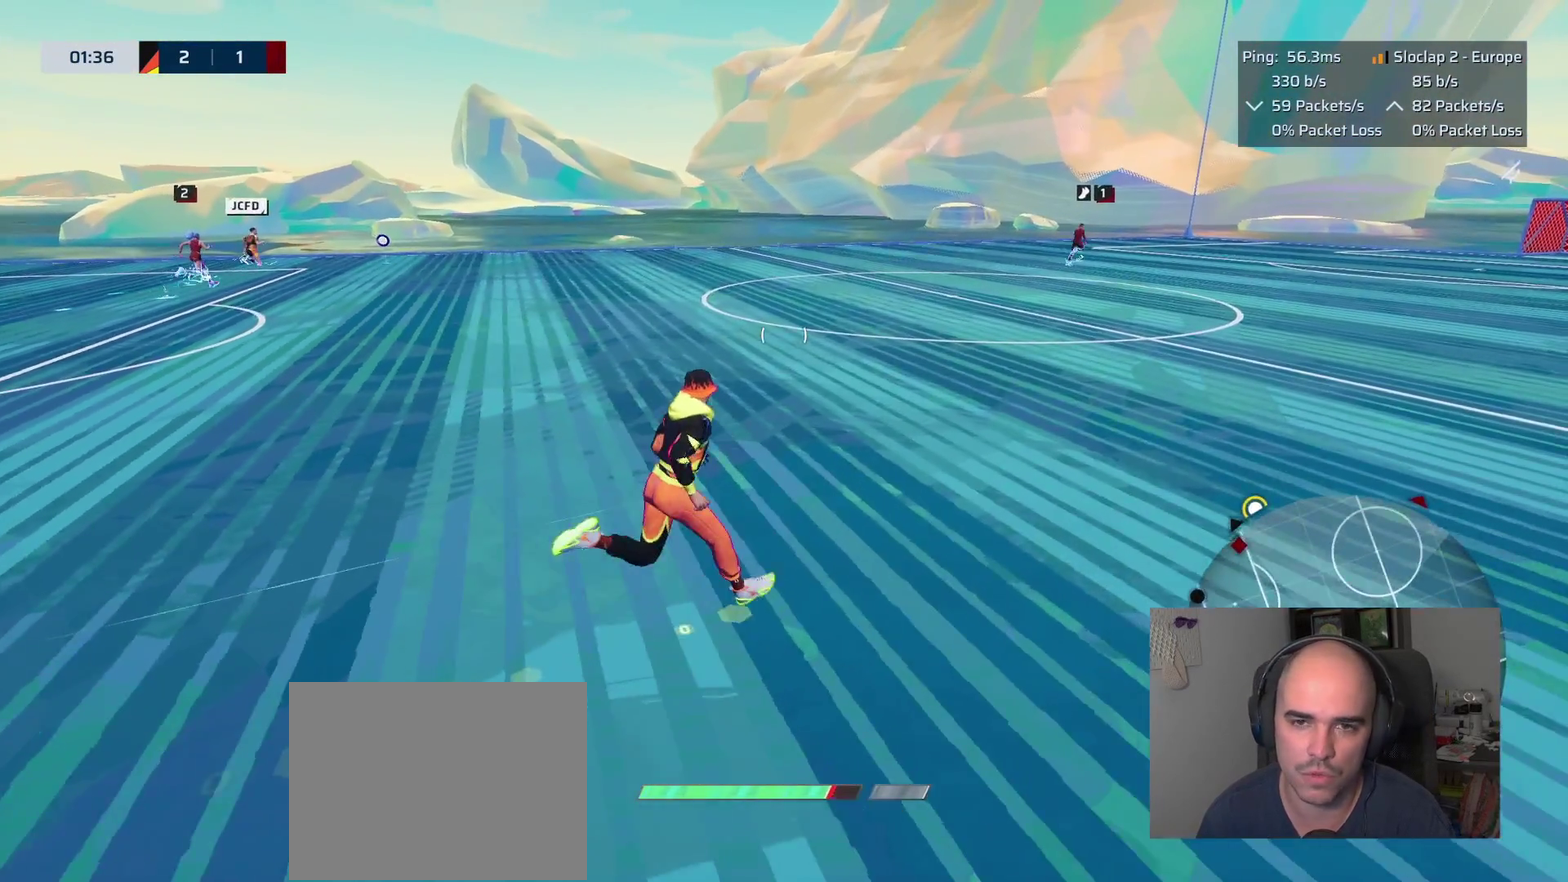
{"buttons": ["L1"], "left_stick": "up-right", "right_stick": "center", "events": [[167, "right_stick", "center"]]}
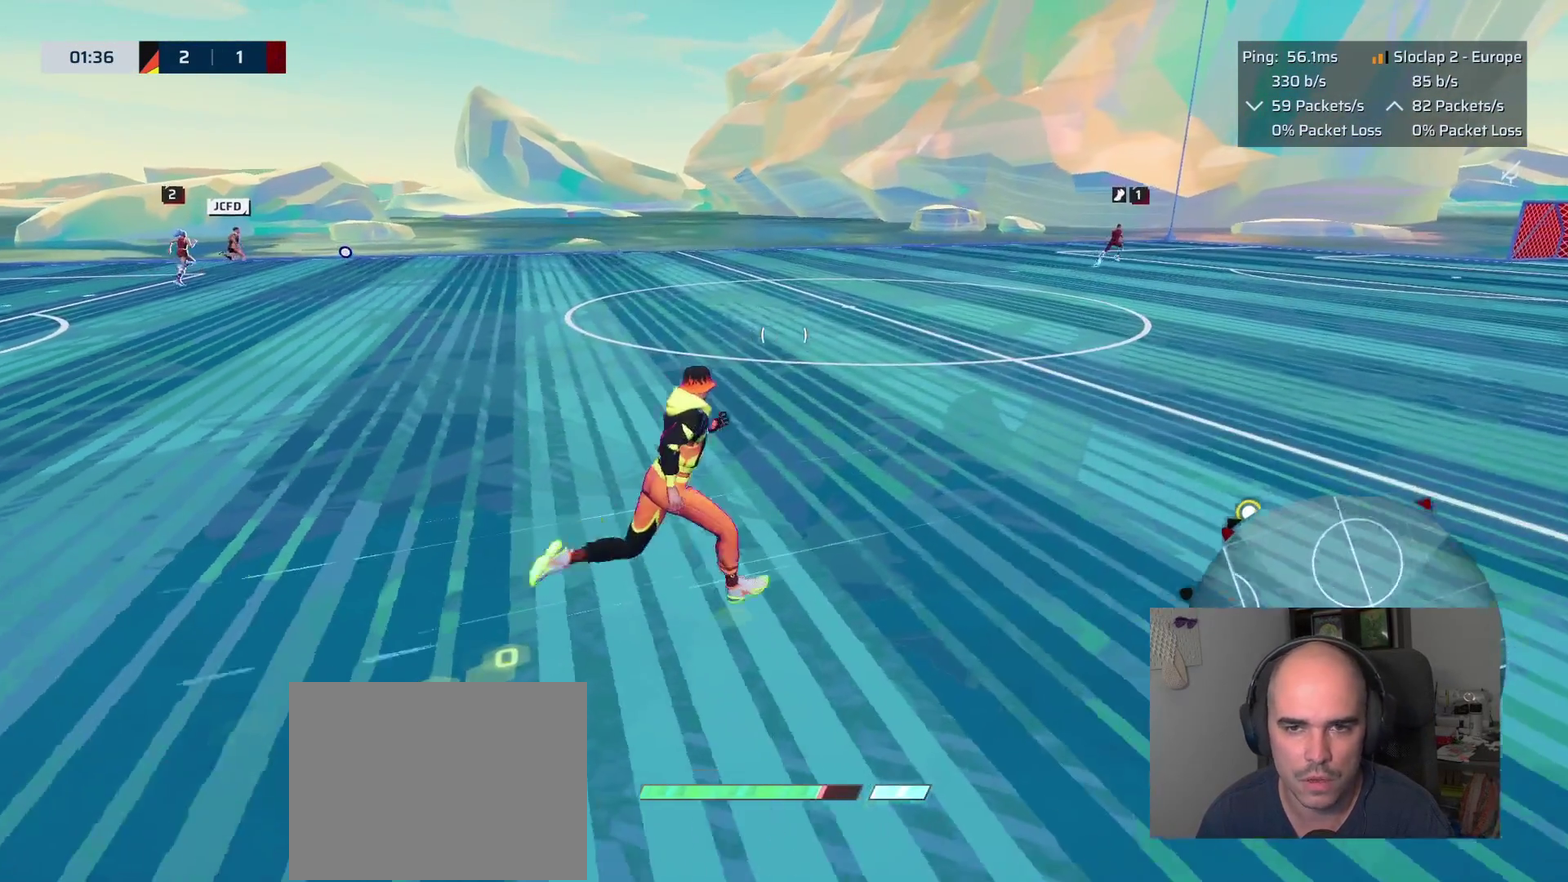
{"buttons": [], "left_stick": "up-right", "right_stick": "left", "events": [[183, "L1", "up"], [467, "right_stick", "left"]]}
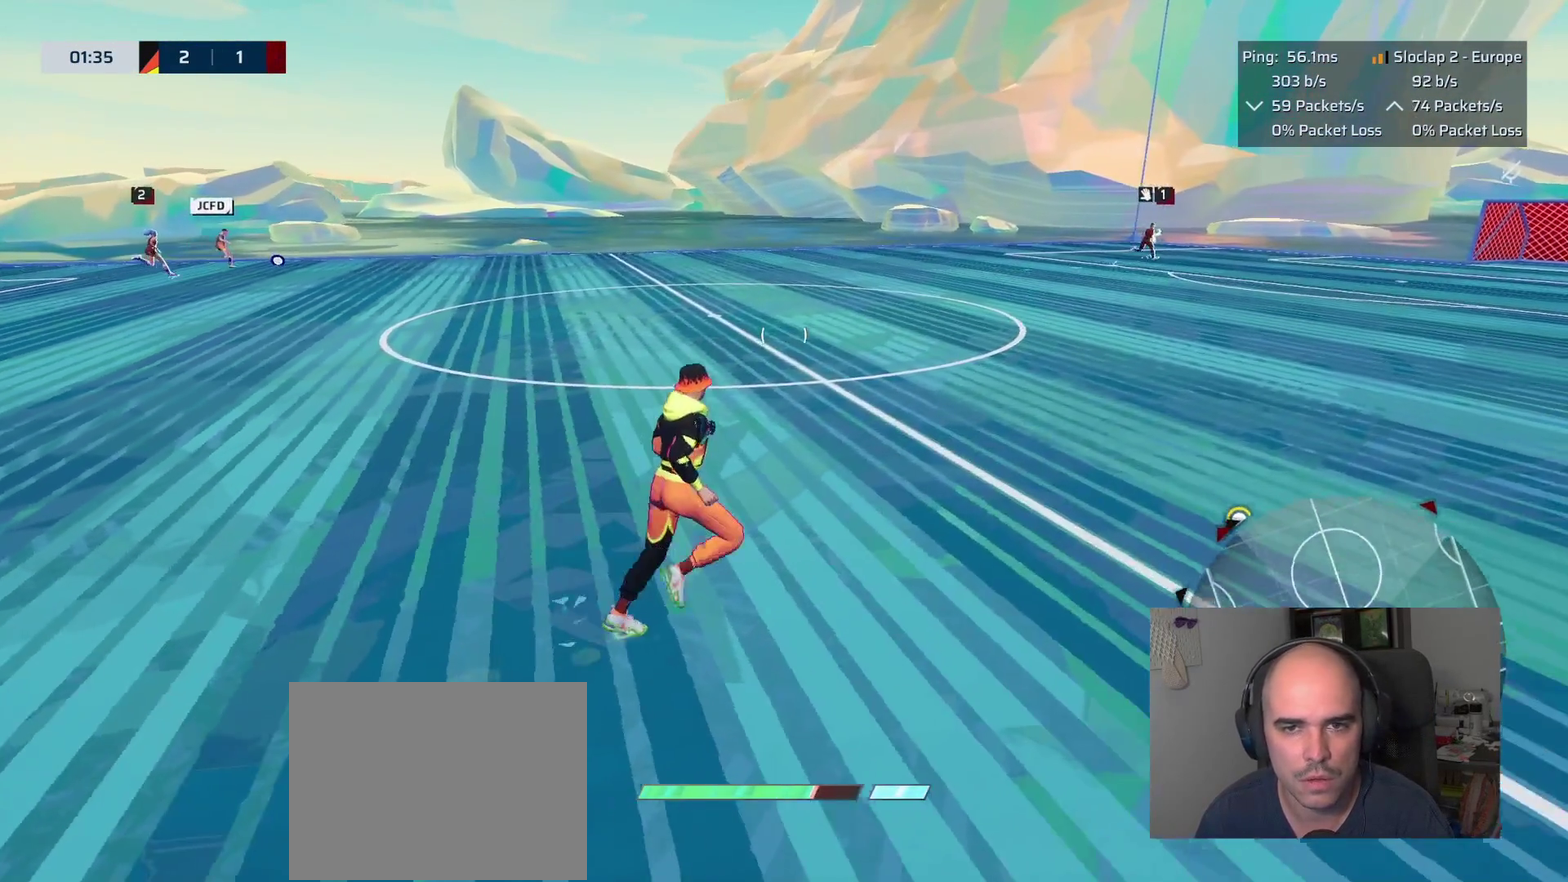
{"buttons": [], "left_stick": "right", "right_stick": "center"}
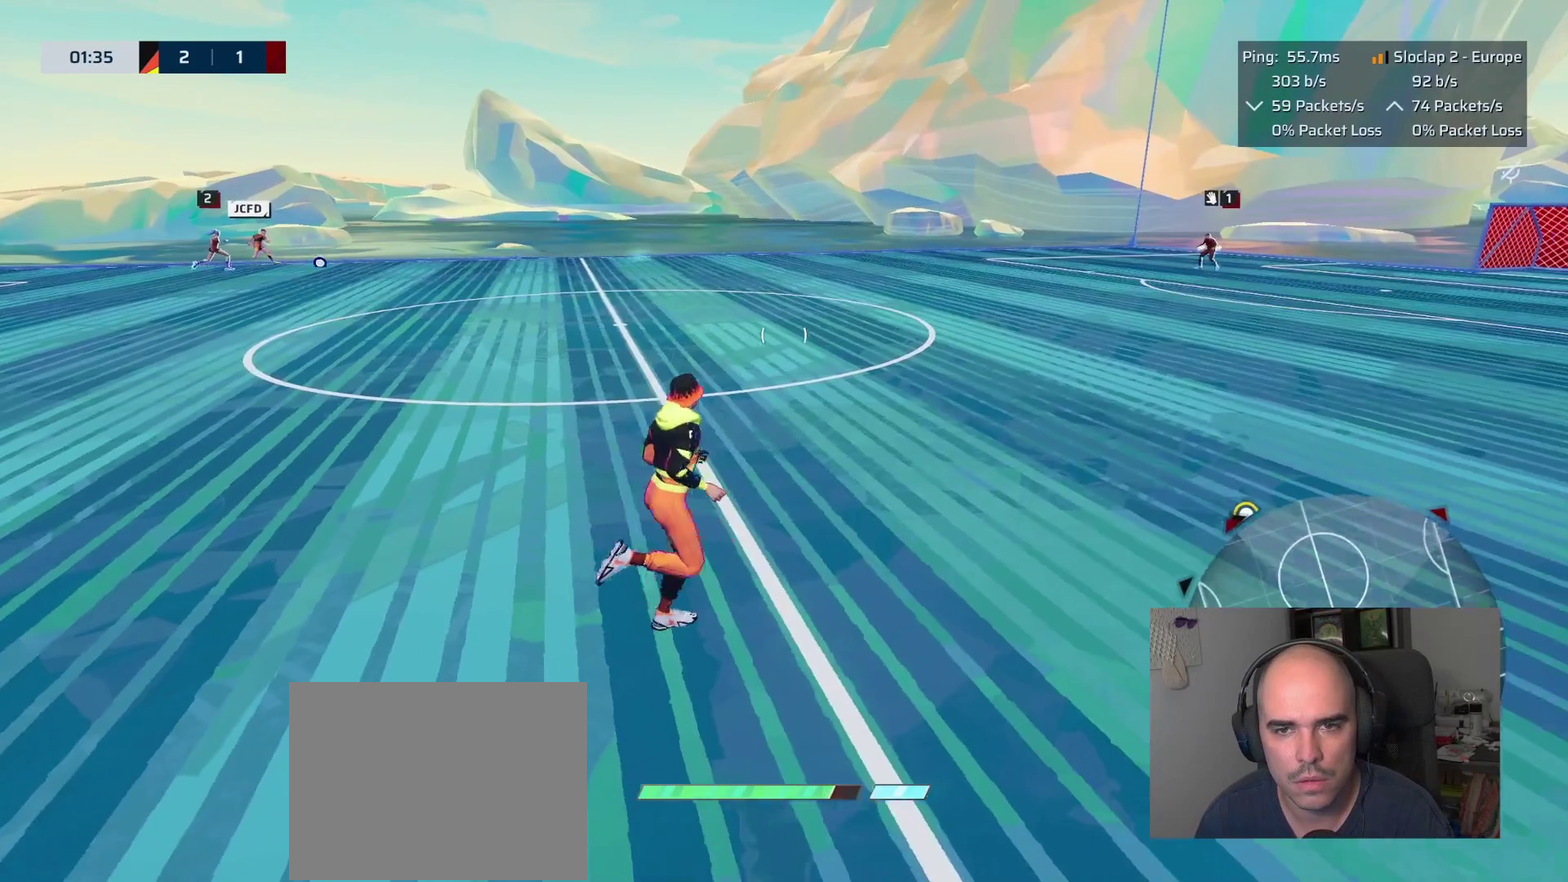
{"buttons": ["L1"], "left_stick": "up-right", "right_stick": "center"}
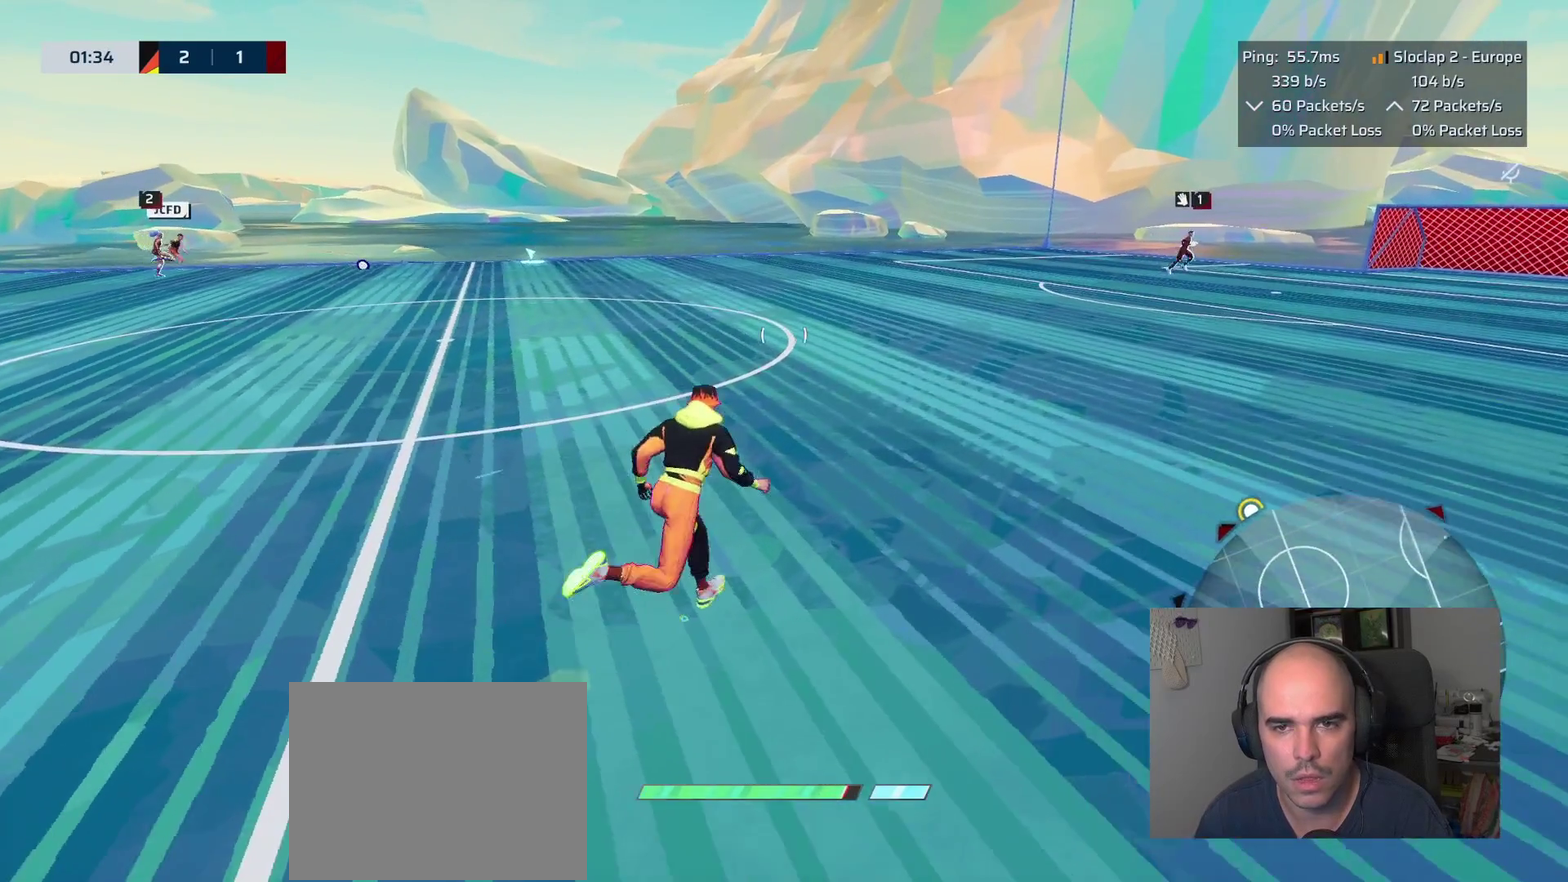
{"buttons": [], "left_stick": "right", "right_stick": "center"}
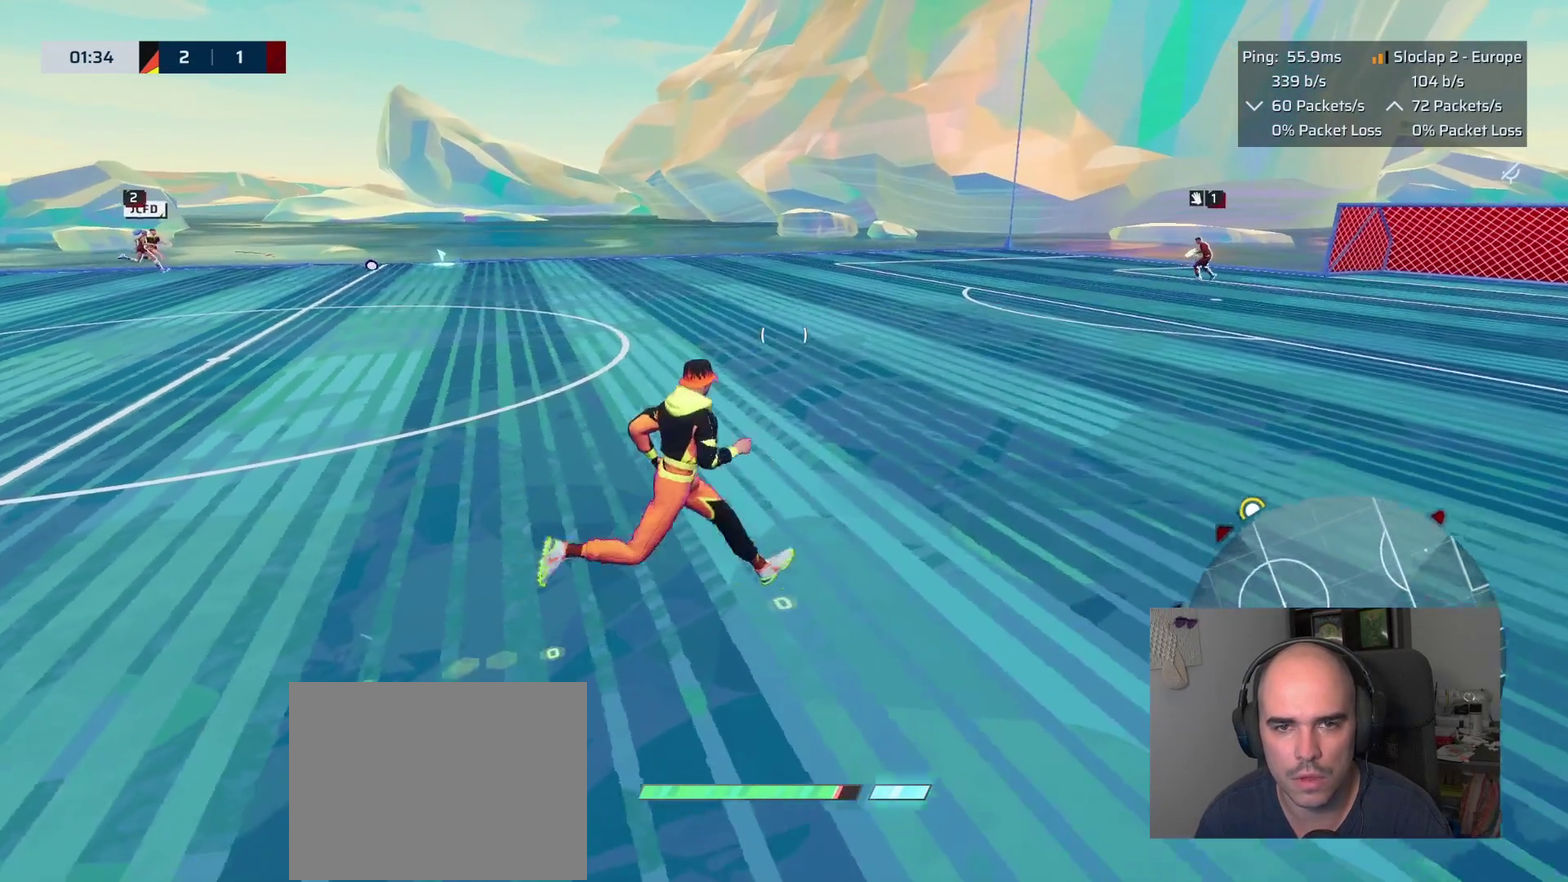
{"buttons": [], "left_stick": "up-right", "right_stick": "center"}
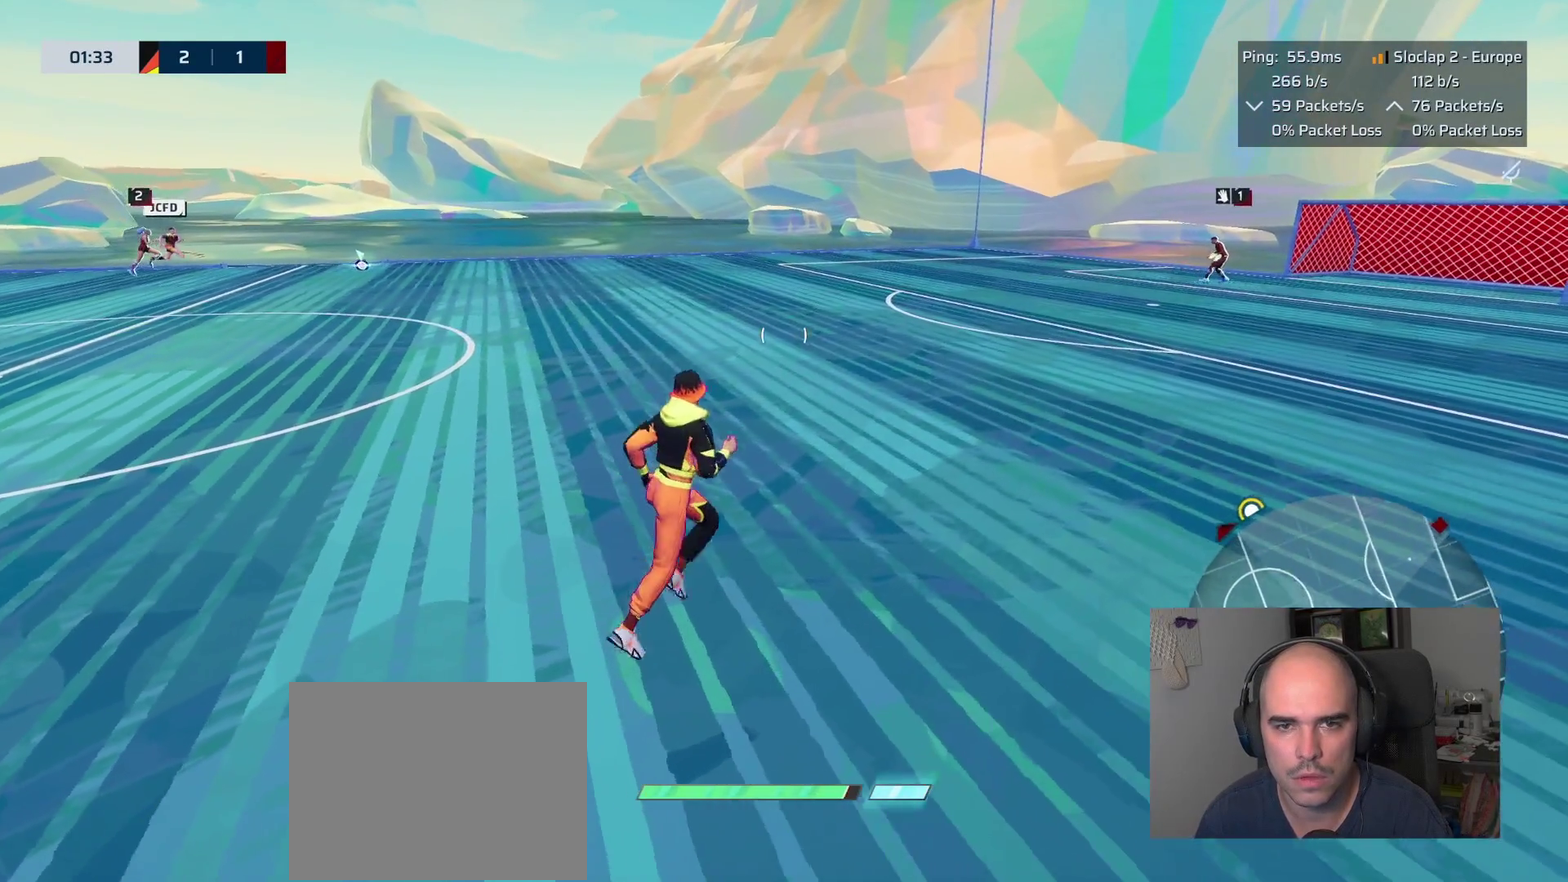
{"buttons": [], "left_stick": "up-right", "right_stick": "right", "events": [[450, "right_stick", "right"]]}
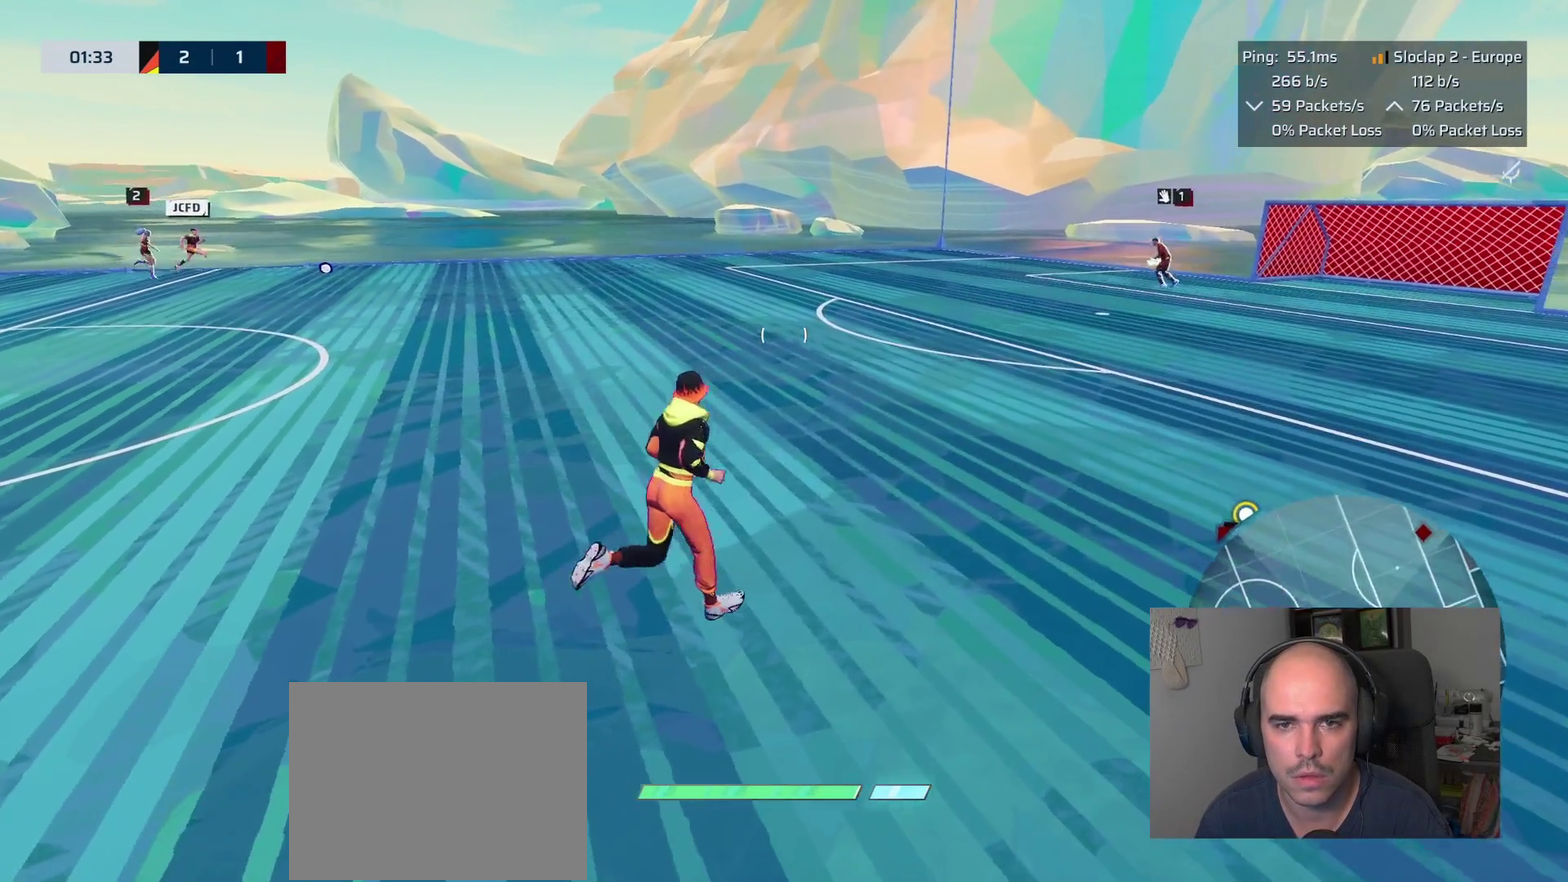
{"buttons": ["L1"], "left_stick": "up-right", "right_stick": "center", "events": [[17, "L1", "down"], [167, "right_stick", "center"]]}
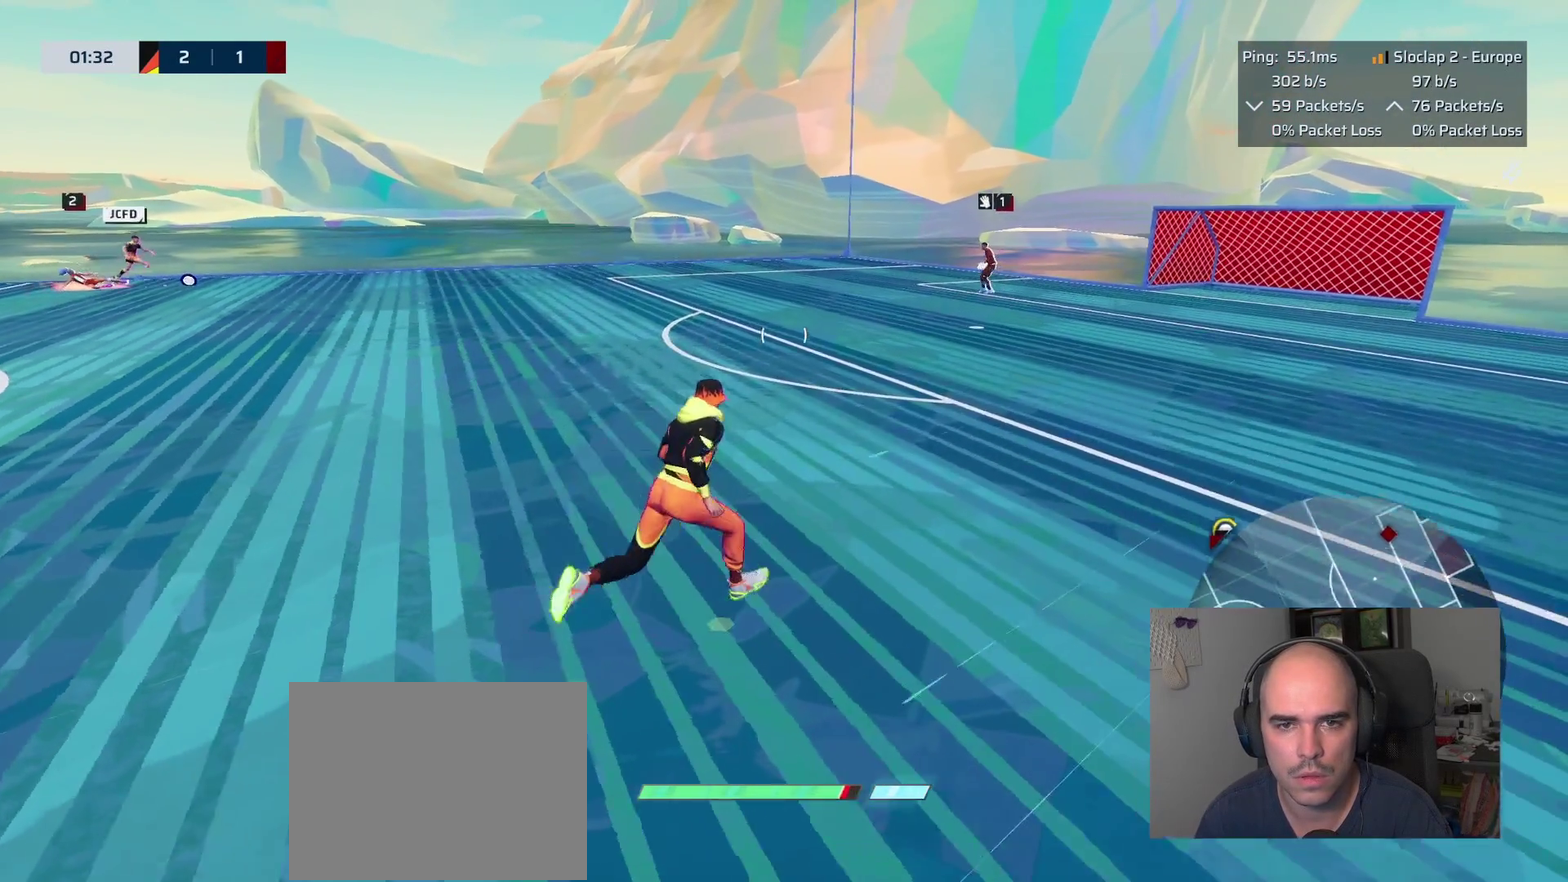
{"buttons": ["L1"], "left_stick": "up", "right_stick": "center"}
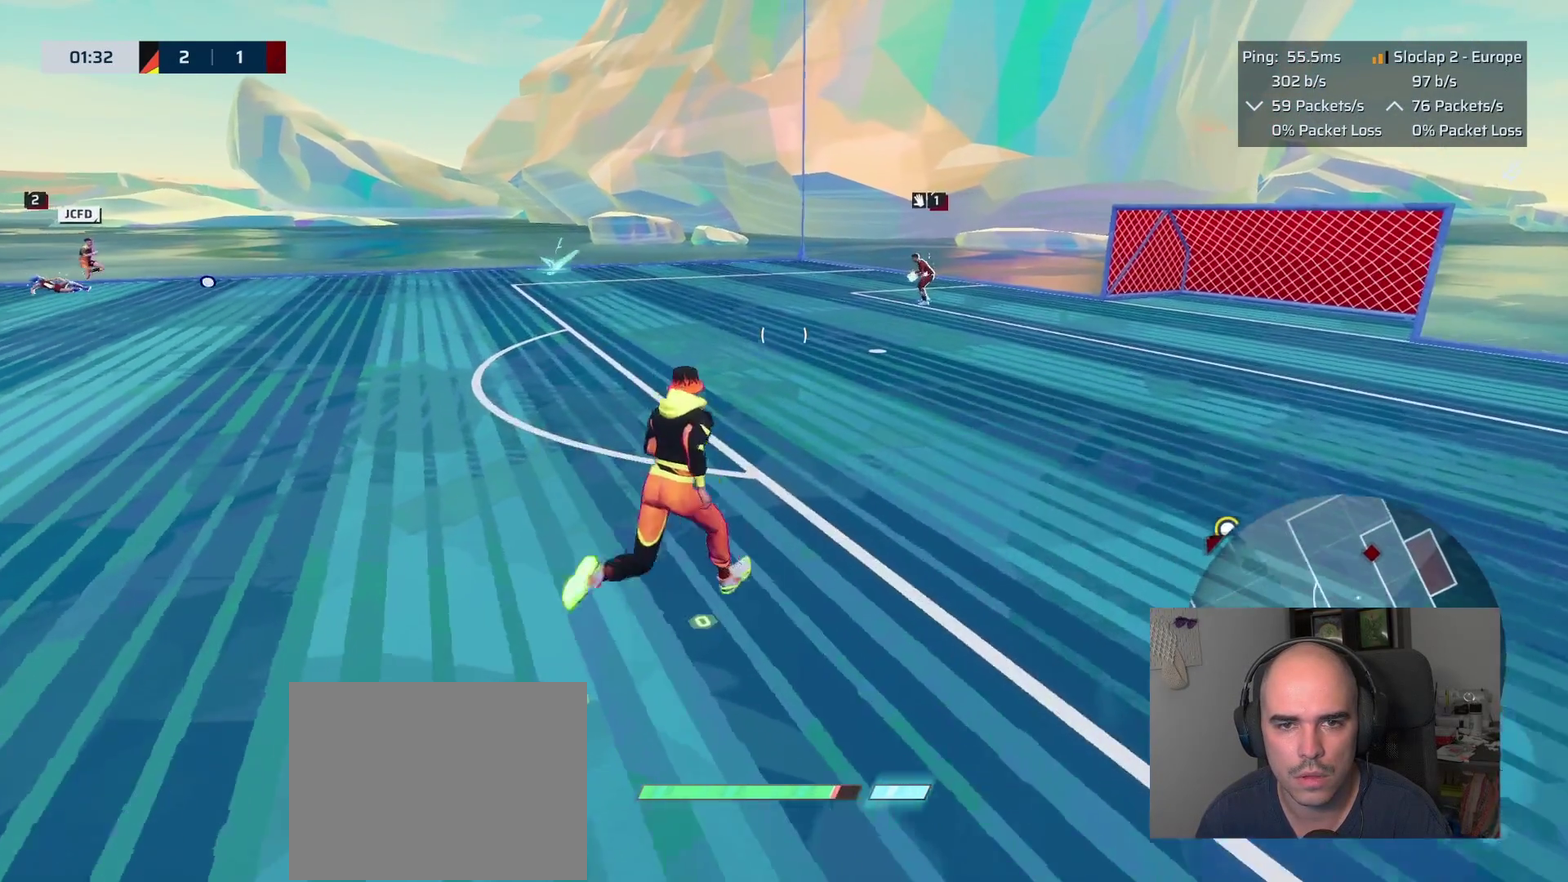
{"buttons": [], "left_stick": "center", "right_stick": "center"}
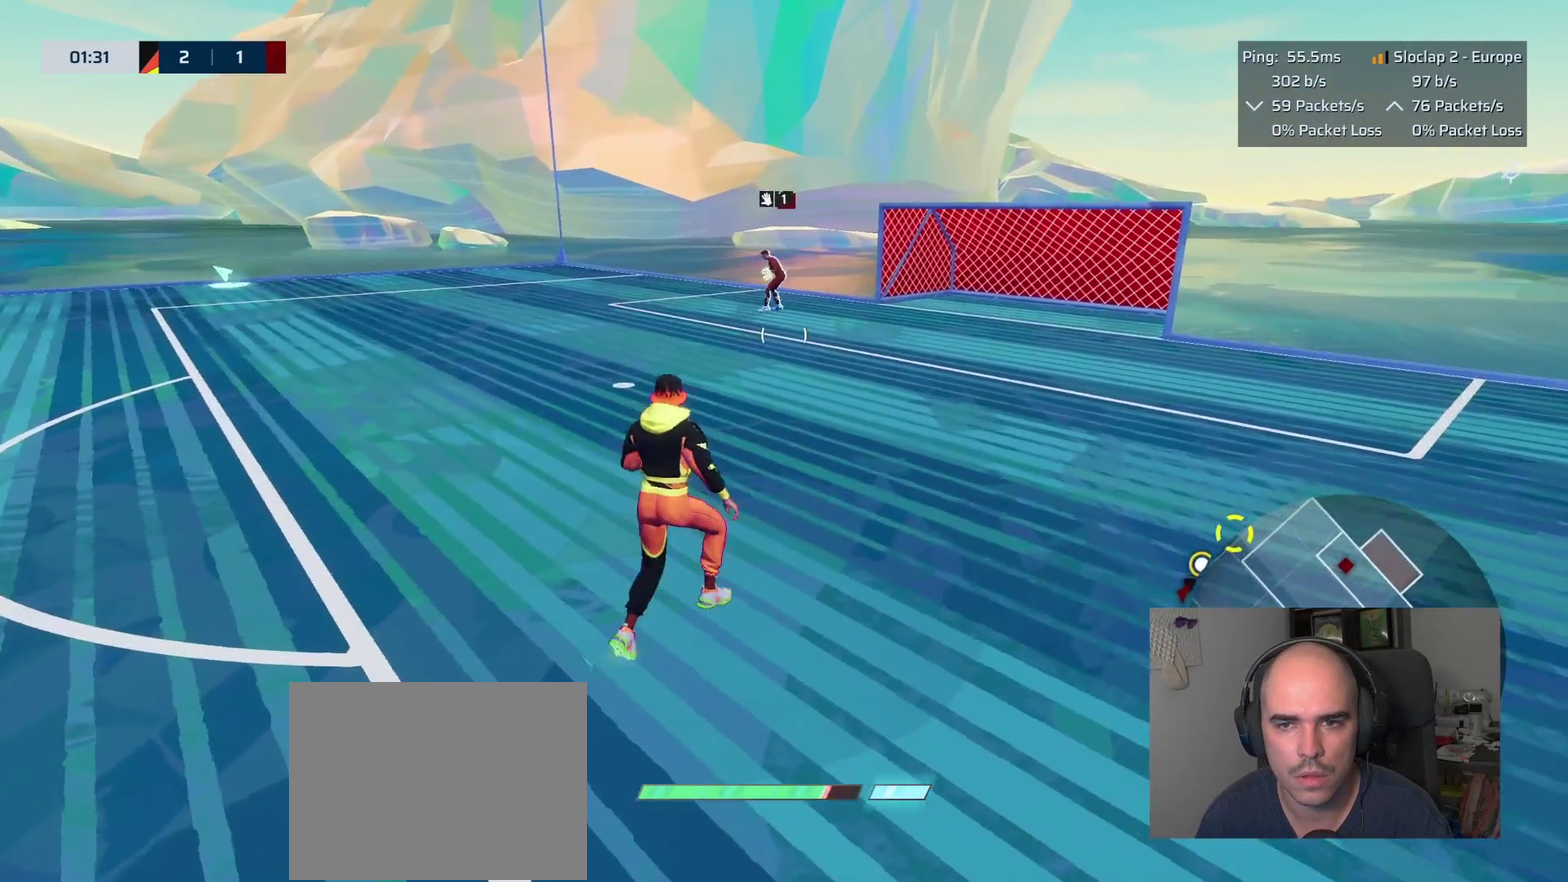
{"buttons": [], "left_stick": "up", "right_stick": "center", "events": [[183, "left_stick", "up-right"], [250, "right_stick", "up-right"], [300, "left_stick", "up"], [400, "right_stick", "center"]]}
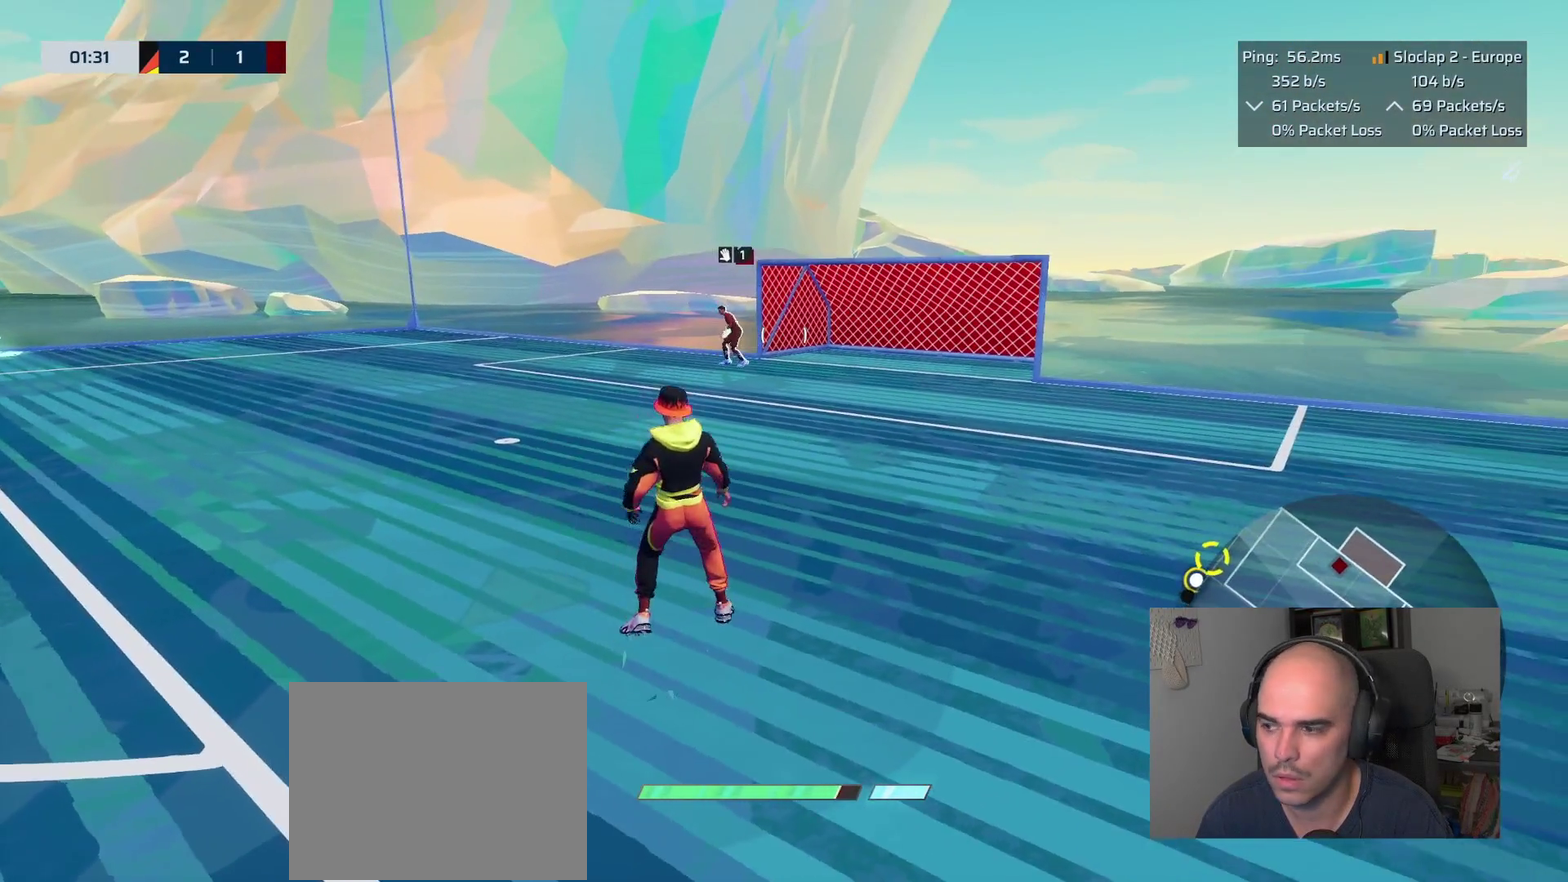
{"buttons": [], "left_stick": "up", "right_stick": "center", "events": []}
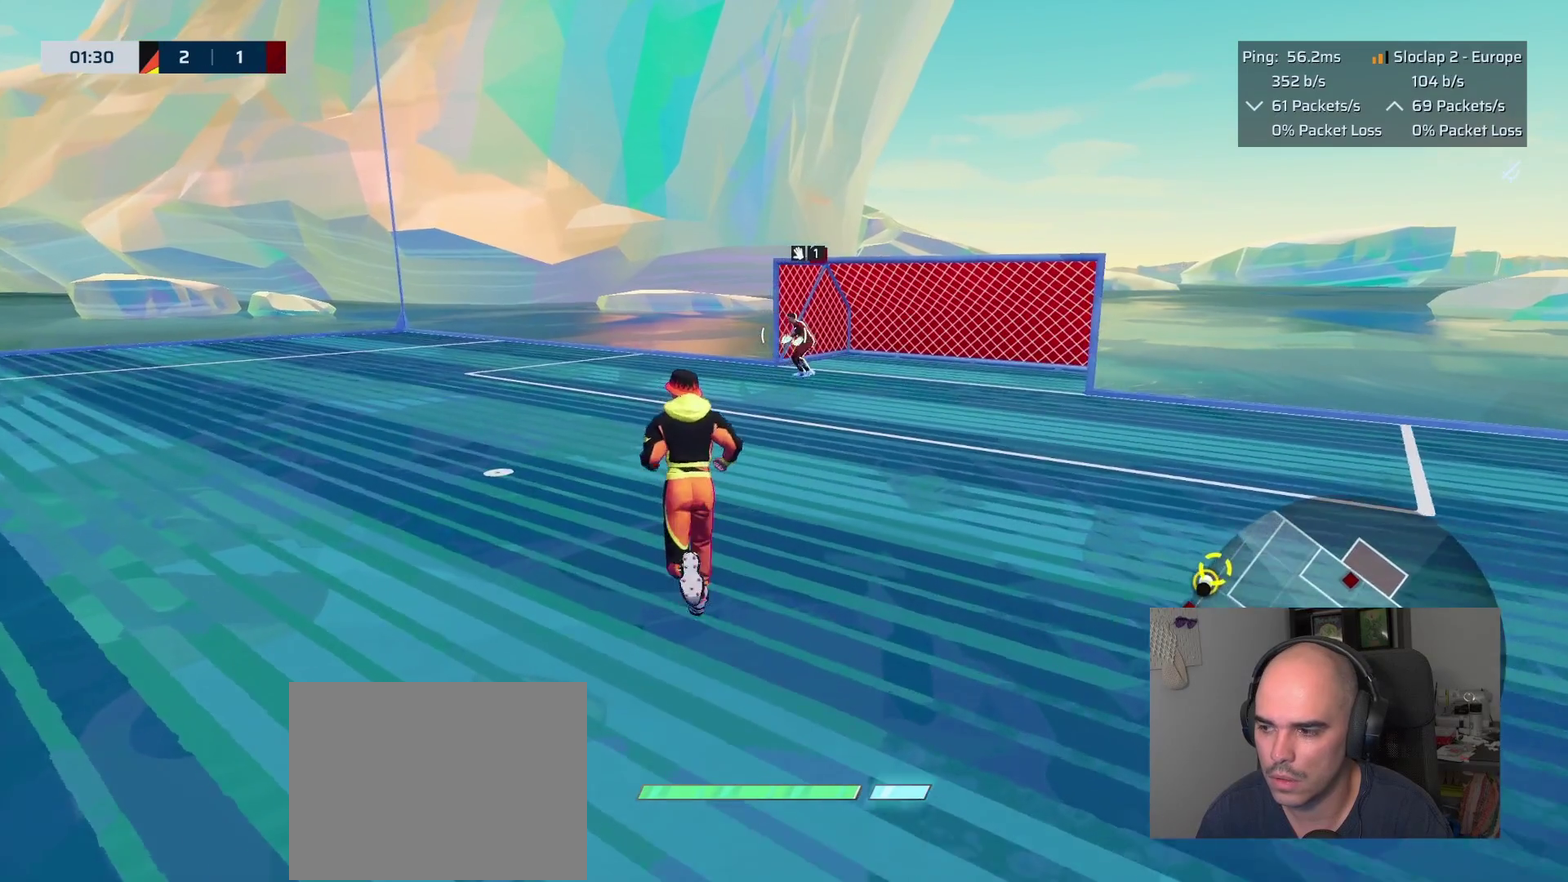
{"buttons": [], "left_stick": "up-left", "right_stick": "center", "events": [[17, "right_stick", "right"], [283, "right_stick", "center"], [400, "left_stick", "up-left"]]}